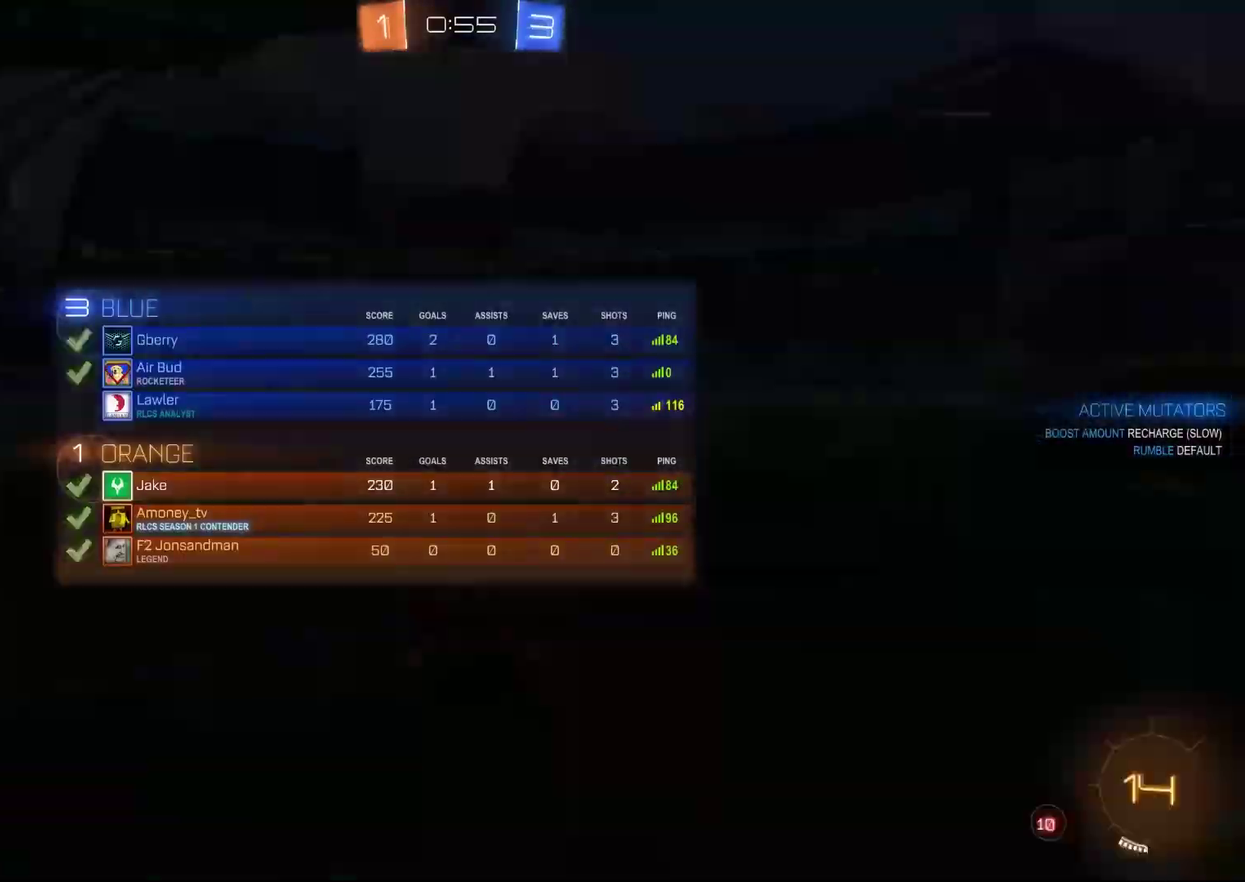
Gameplay with a controller (PlayStation layout); each line is a JSON object with the inputs held at the frame after it. "events" lists button and stick changes between this image and that frame as [ms after this image, input, new state], when the widget could be followed in between. Not read: R1.
{"buttons": ["R3"], "left_stick": "center", "right_stick": "up-right"}
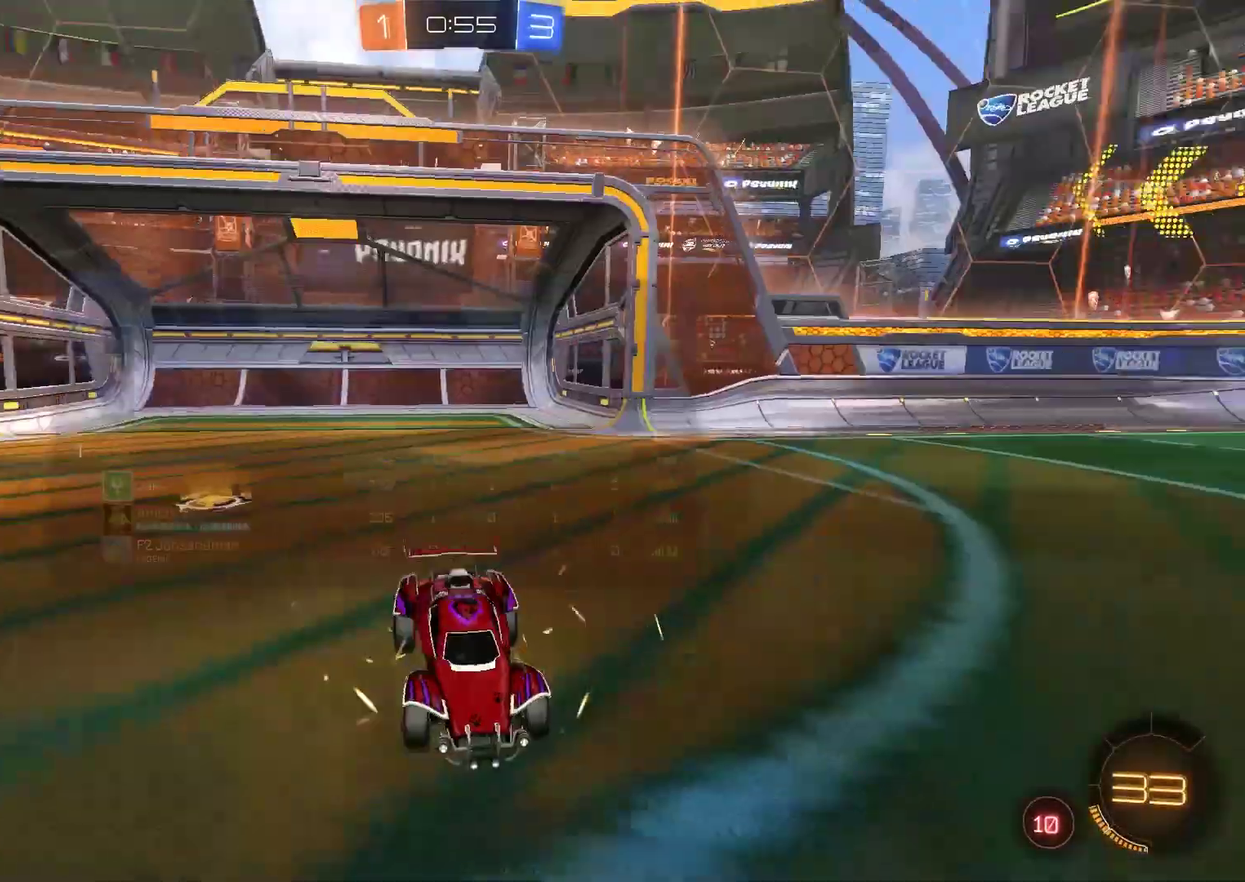
{"buttons": [], "left_stick": "center", "right_stick": "right", "events": [[83, "R3", "up"], [83, "right_stick", "right"]]}
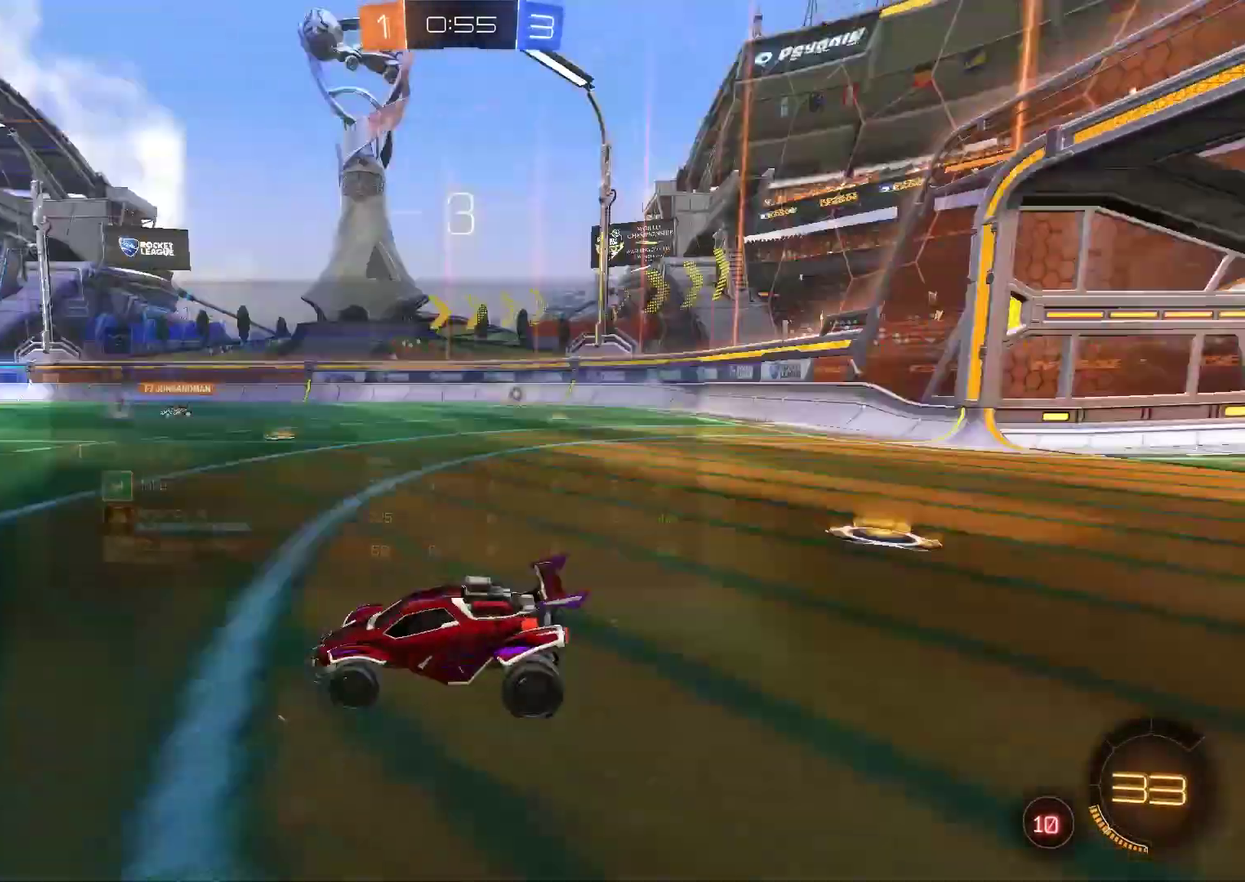
{"buttons": ["R2"], "left_stick": "center", "right_stick": "right", "events": [[17, "right_stick", "center"], [250, "TRIANGLE", "down"], [267, "right_stick", "down-right"], [317, "TRIANGLE", "up"], [383, "R2", "down"], [383, "TRIANGLE", "down"], [450, "right_stick", "right"], [483, "TRIANGLE", "up"]]}
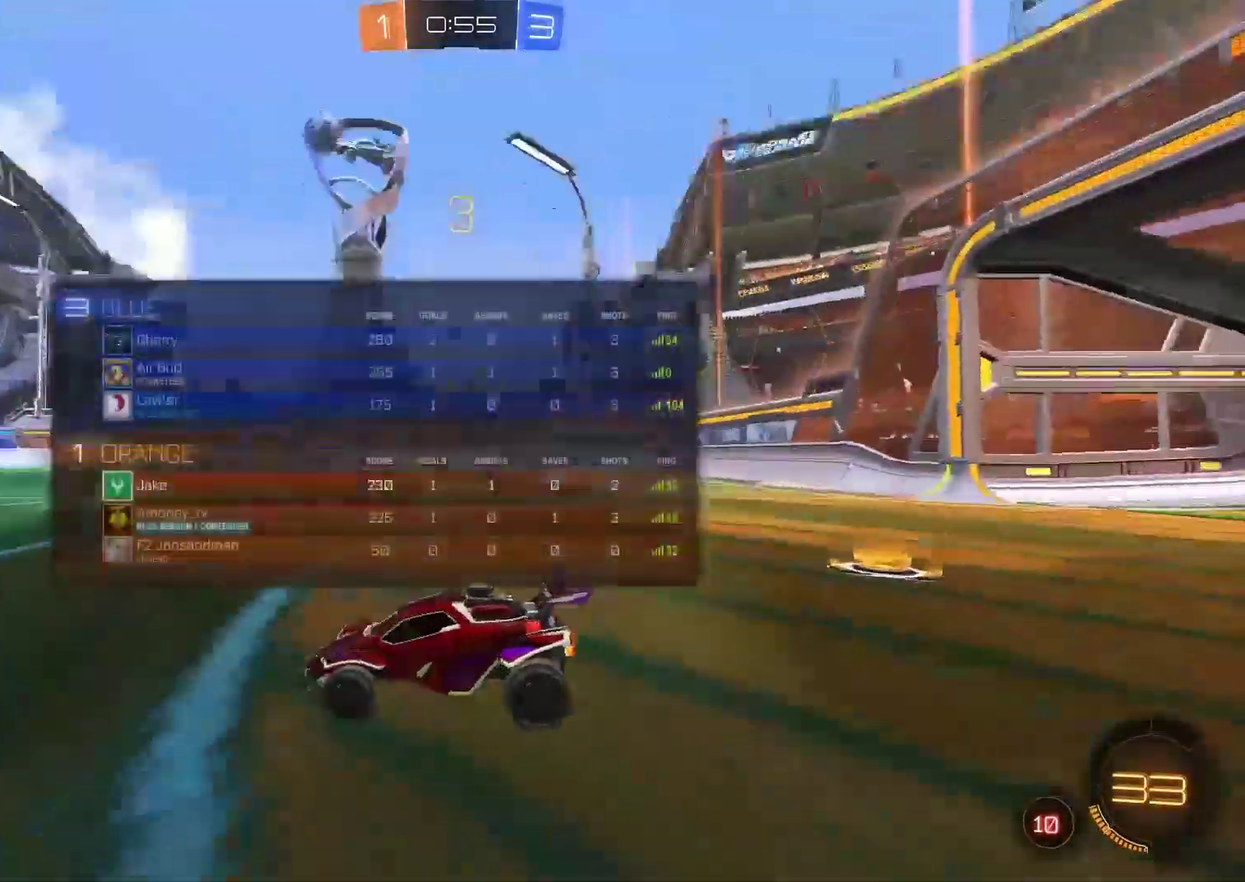
{"buttons": ["R2"], "left_stick": "right", "right_stick": "center", "events": [[50, "TRIANGLE", "down"], [50, "right_stick", "center"], [150, "TRIANGLE", "up"], [217, "TRIANGLE", "down"], [300, "TRIANGLE", "up"], [383, "TRIANGLE", "down"], [400, "left_stick", "right"], [467, "TRIANGLE", "up"]]}
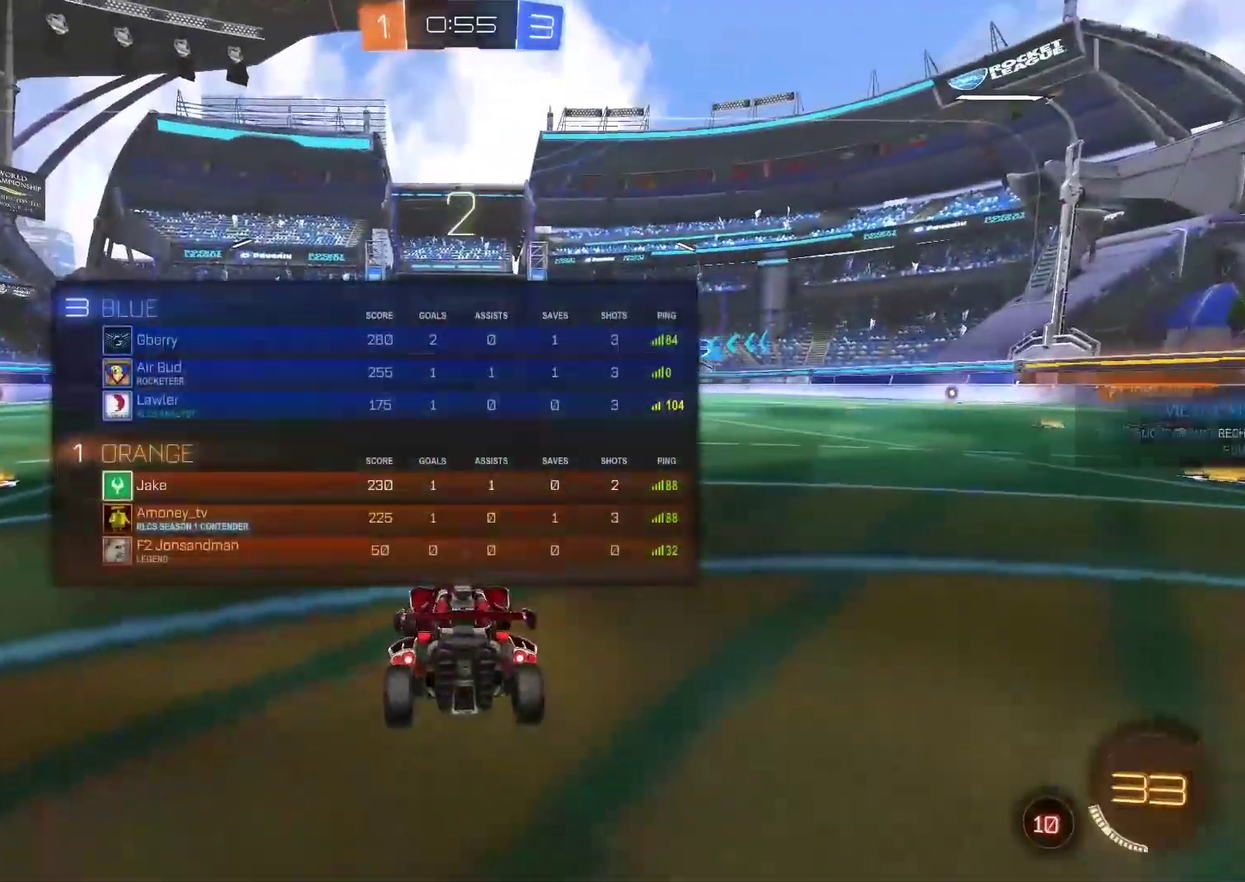
{"buttons": ["TRIANGLE", "R2"], "left_stick": "center", "right_stick": "center", "events": [[33, "TRIANGLE", "down"], [100, "TRIANGLE", "up"], [200, "TRIANGLE", "down"], [267, "TRIANGLE", "up"], [267, "left_stick", "center"], [333, "TRIANGLE", "down"], [400, "TRIANGLE", "up"], [467, "TRIANGLE", "down"]]}
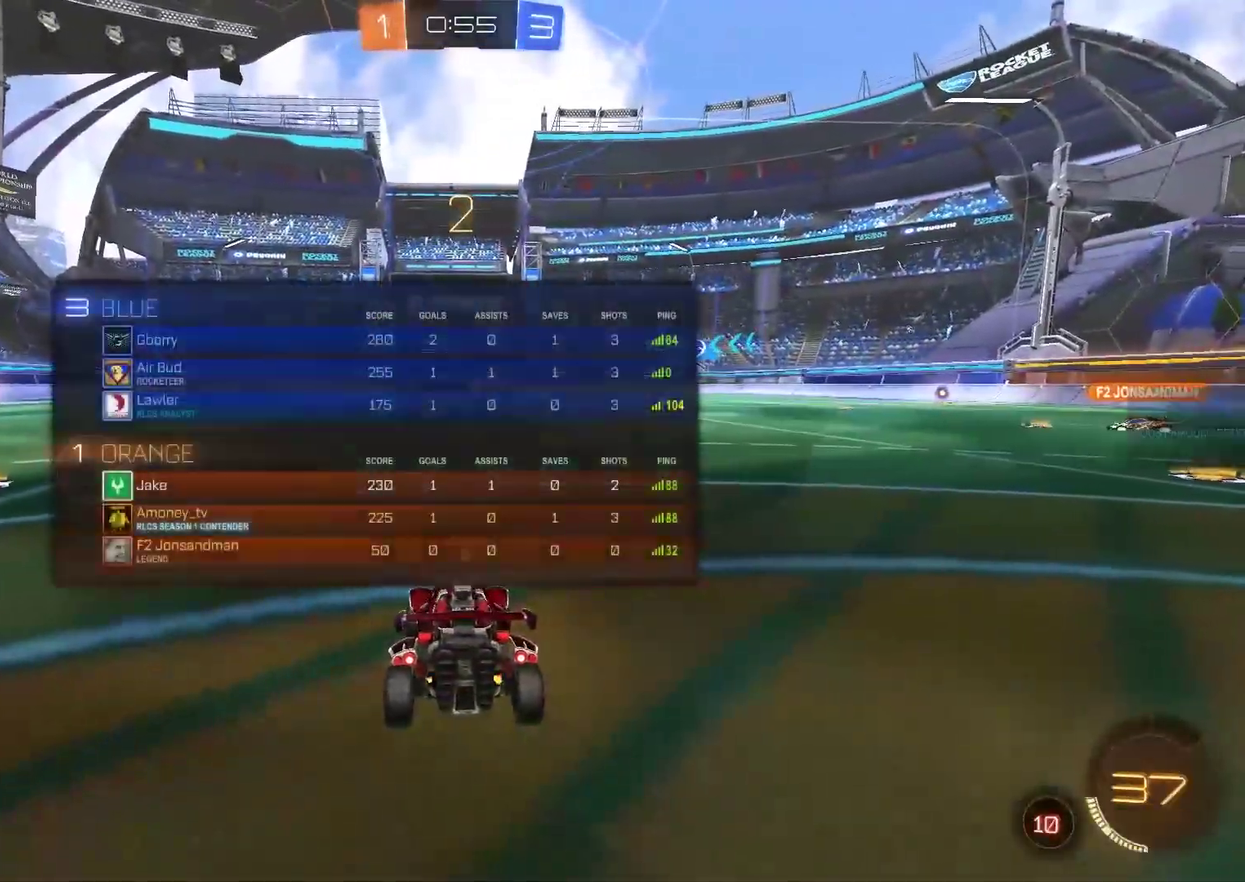
{"buttons": ["TRIANGLE", "R2"], "left_stick": "center", "right_stick": "center", "events": [[33, "TRIANGLE", "up"], [133, "TRIANGLE", "down"], [200, "TRIANGLE", "up"], [467, "TRIANGLE", "down"]]}
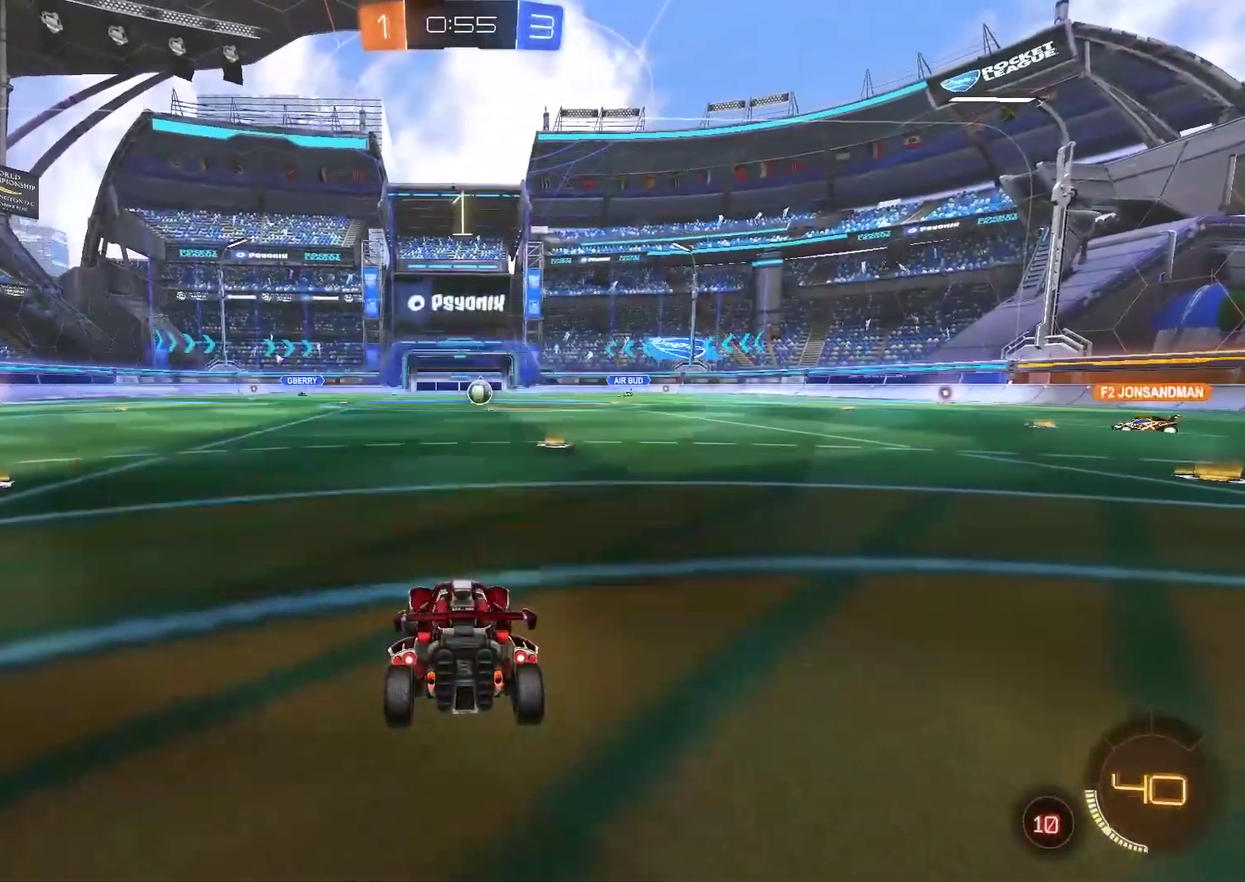
{"buttons": ["R2"], "left_stick": "center", "right_stick": "center", "events": [[67, "TRIANGLE", "up"], [133, "TRIANGLE", "down"], [200, "TRIANGLE", "up"], [267, "TRIANGLE", "down"], [367, "TRIANGLE", "up"]]}
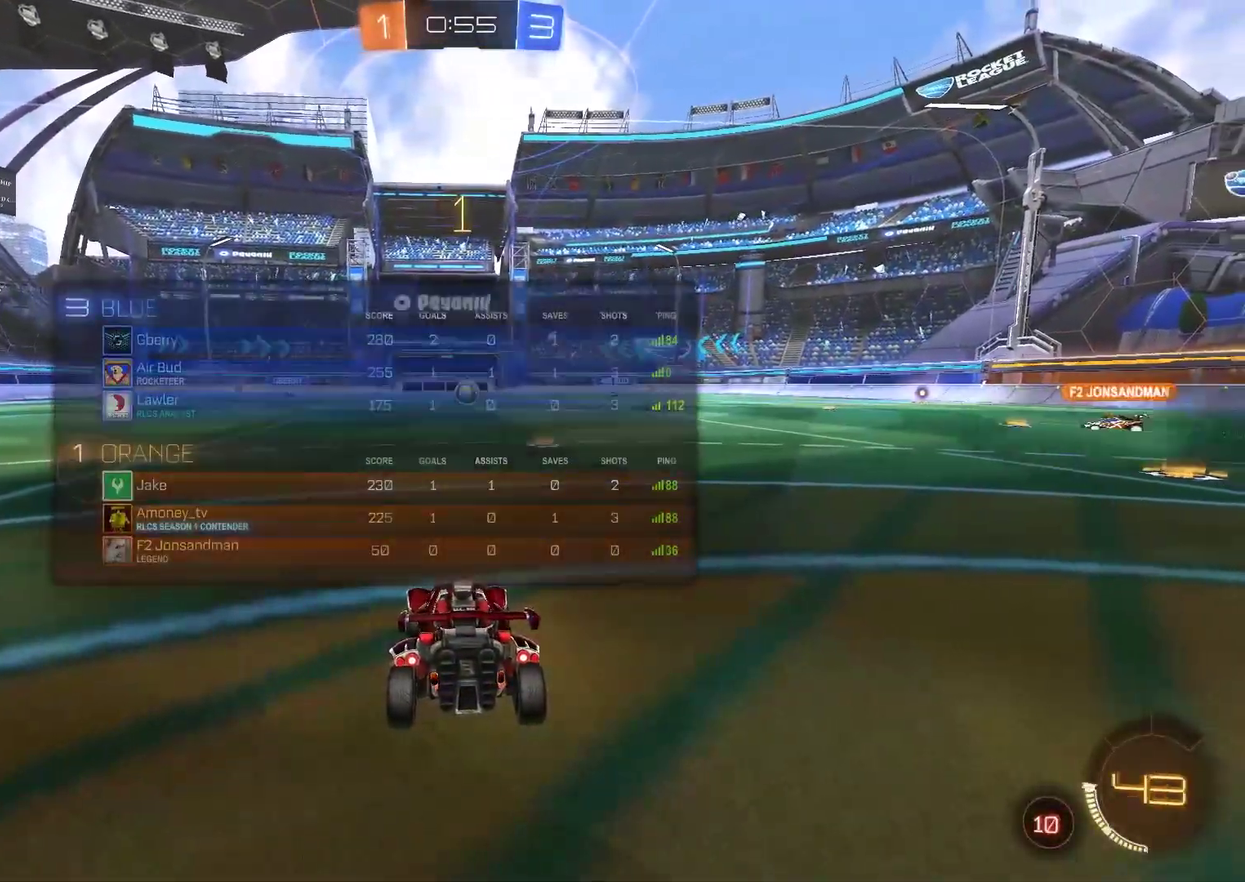
{"buttons": ["R2"], "left_stick": "right", "right_stick": "center", "events": [[50, "TRIANGLE", "down"], [117, "TRIANGLE", "up"], [417, "left_stick", "right"]]}
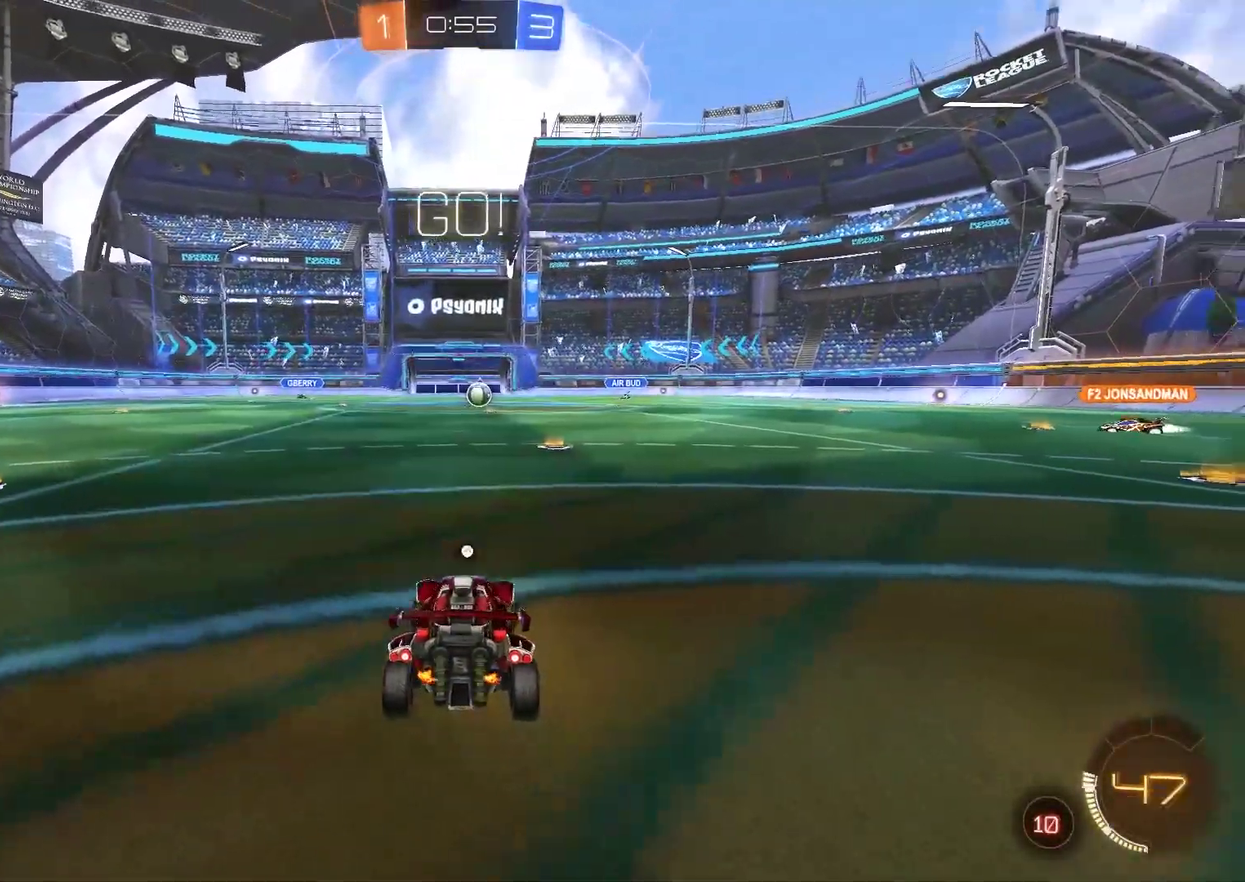
{"buttons": ["R2"], "left_stick": "up", "right_stick": "center", "events": [[17, "CIRCLE", "down"], [117, "left_stick", "center"], [183, "CIRCLE", "up"], [250, "CROSS", "down"], [283, "left_stick", "up"], [317, "CROSS", "up"], [383, "CROSS", "down"], [483, "CROSS", "up"]]}
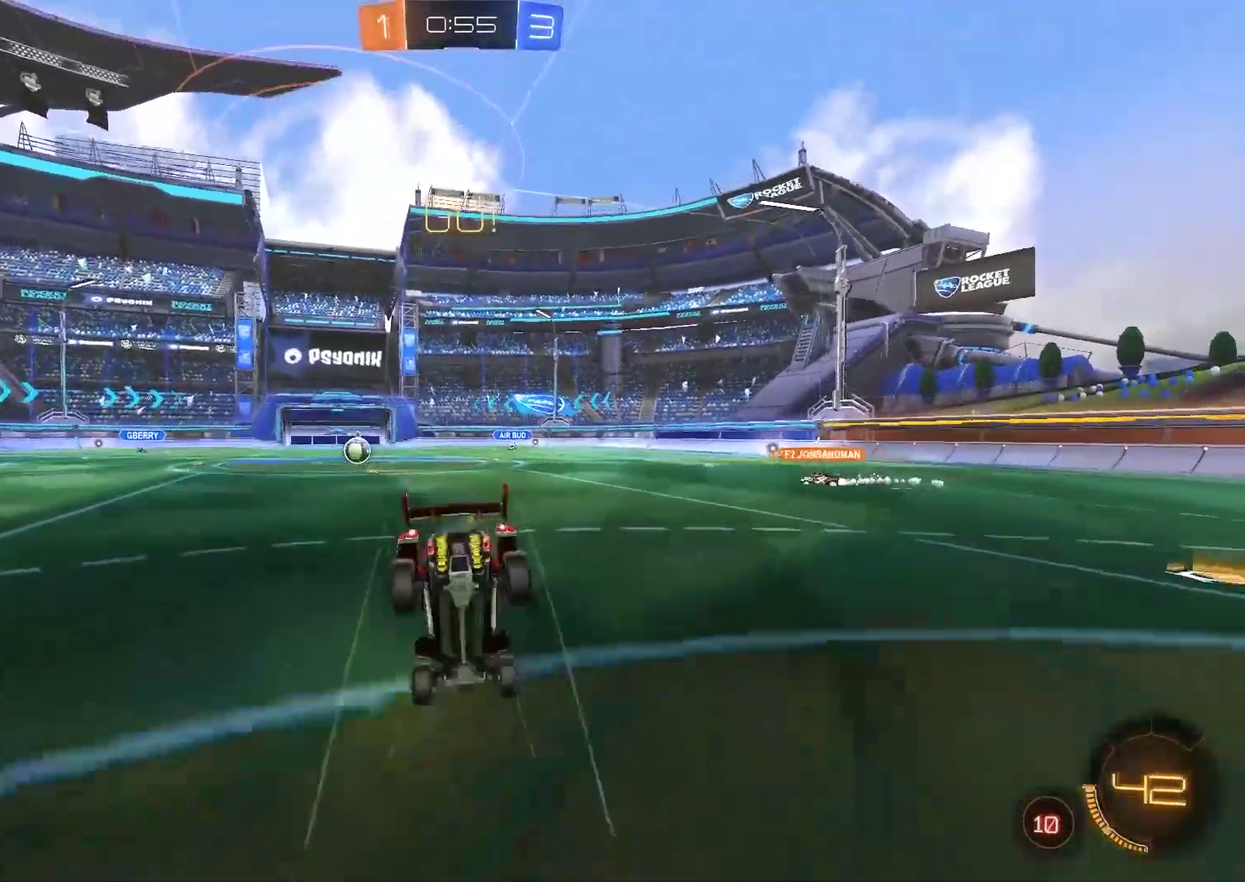
{"buttons": [], "left_stick": "center", "right_stick": "center", "events": [[50, "left_stick", "center"], [117, "TRIANGLE", "down"], [217, "TRIANGLE", "up"], [317, "R2", "up"]]}
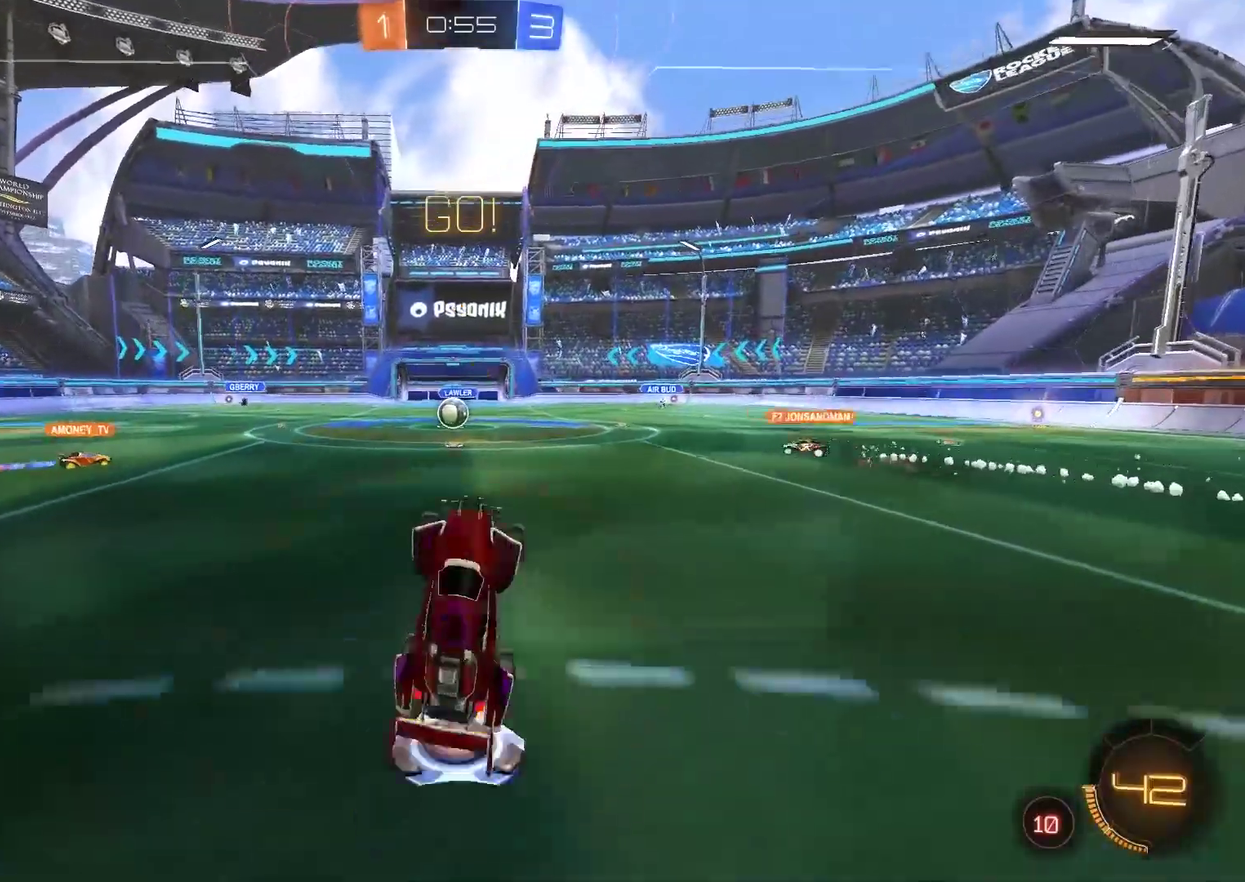
{"buttons": ["R2"], "left_stick": "left", "right_stick": "center", "events": [[333, "left_stick", "left"], [467, "R2", "down"]]}
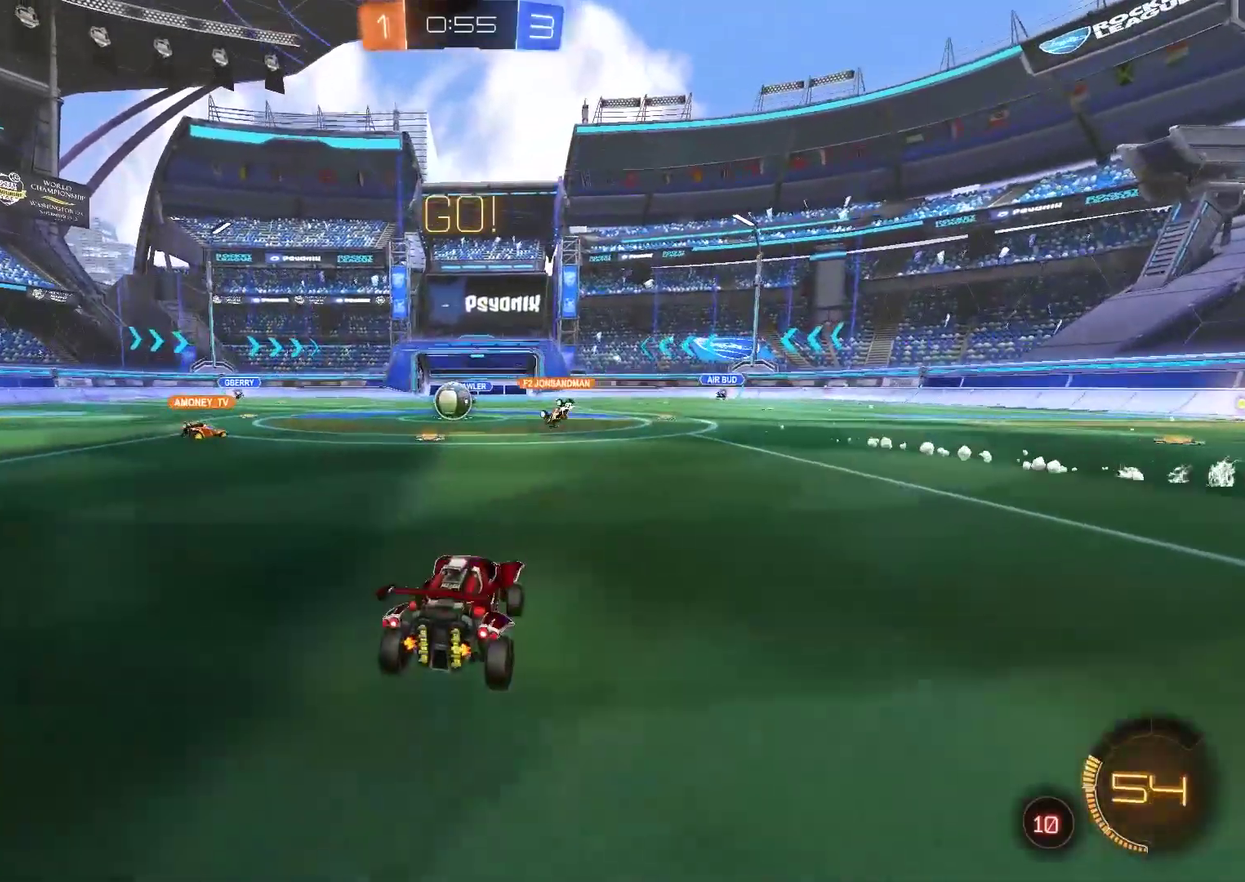
{"buttons": ["R2"], "left_stick": "left", "right_stick": "center", "events": [[133, "left_stick", "center"], [433, "left_stick", "left"]]}
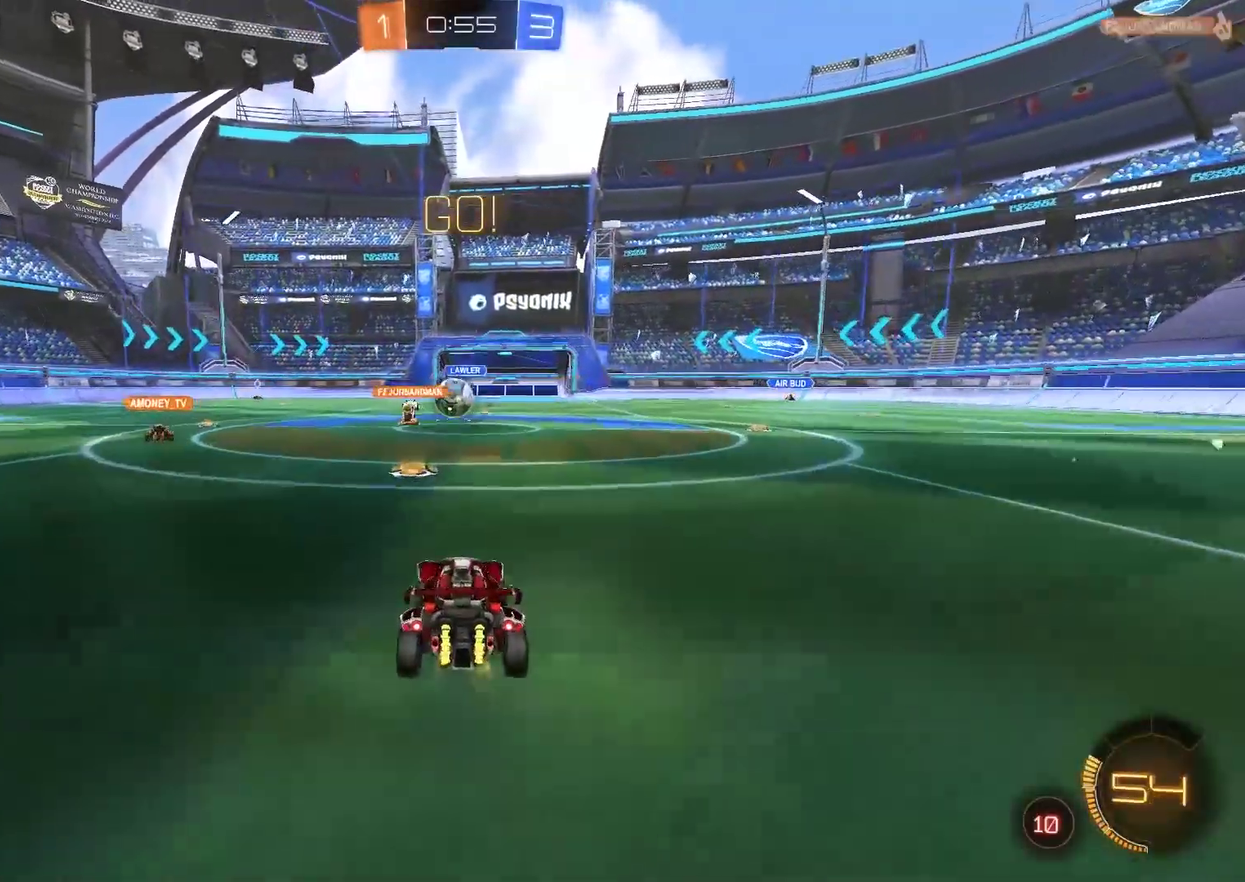
{"buttons": ["R2"], "left_stick": "left", "right_stick": "center", "events": [[67, "left_stick", "center"], [133, "left_stick", "right"], [267, "left_stick", "center"], [467, "left_stick", "left"]]}
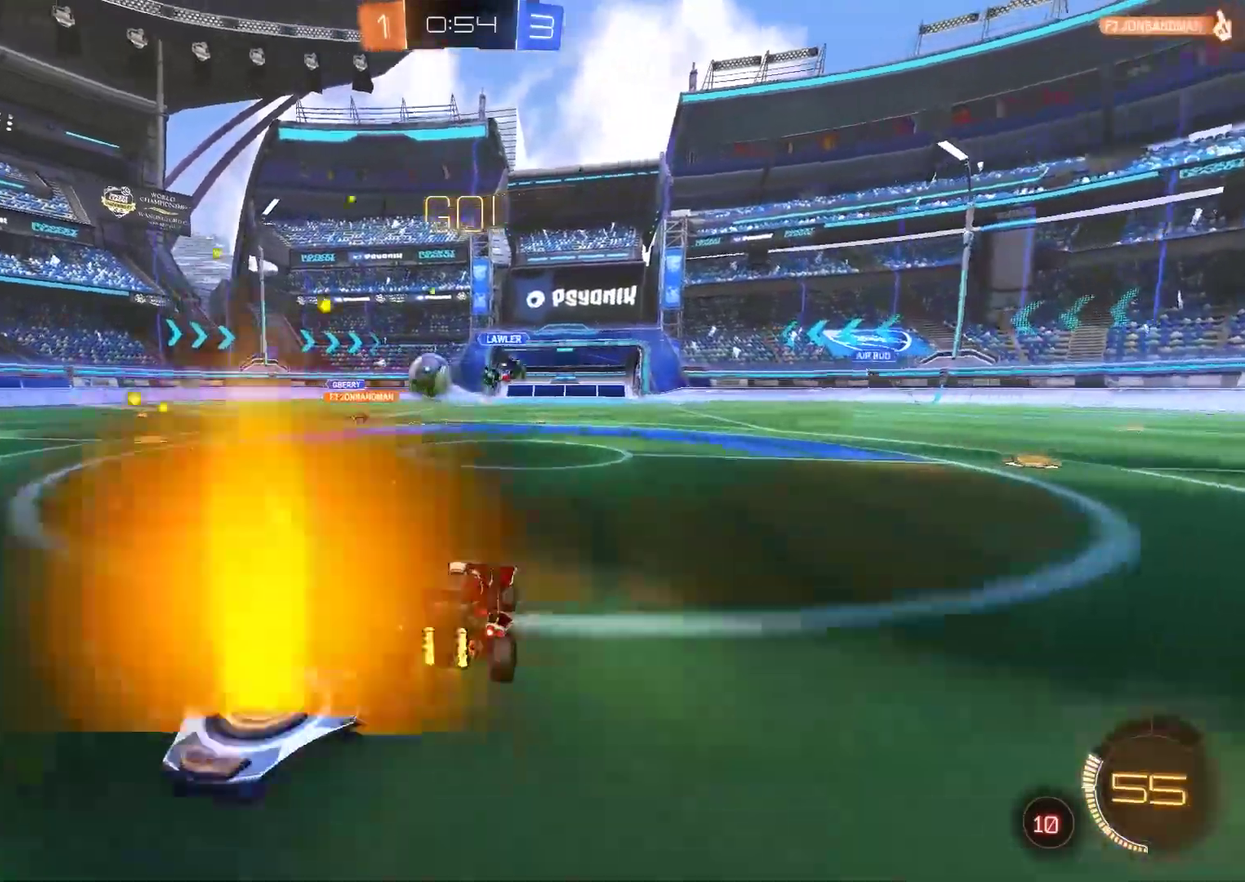
{"buttons": ["CIRCLE", "R2"], "left_stick": "center", "right_stick": "center", "events": [[483, "CIRCLE", "down"], [483, "left_stick", "center"]]}
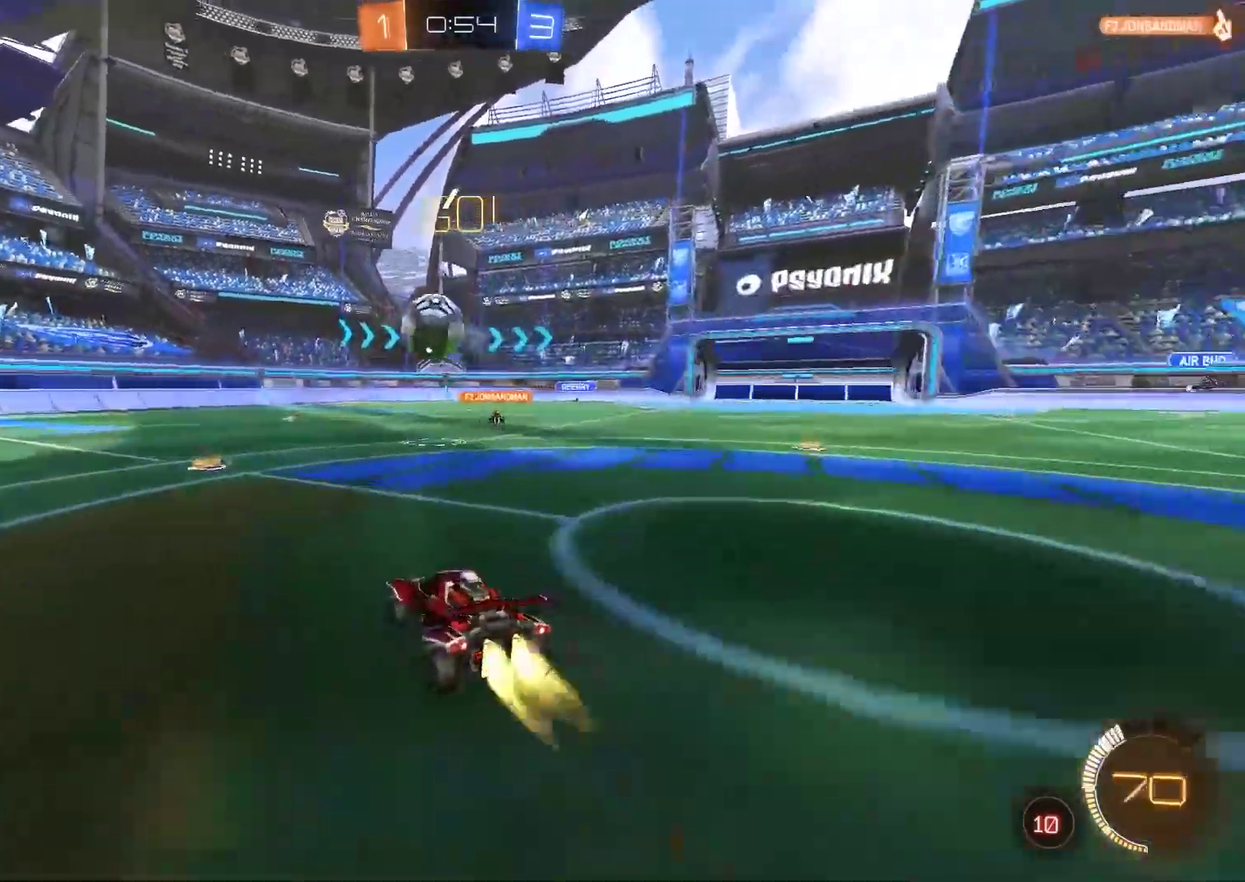
{"buttons": ["CROSS", "CIRCLE", "R2"], "left_stick": "right", "right_stick": "center", "events": [[150, "left_stick", "left"], [250, "left_stick", "center"], [450, "left_stick", "right"], [483, "CROSS", "down"]]}
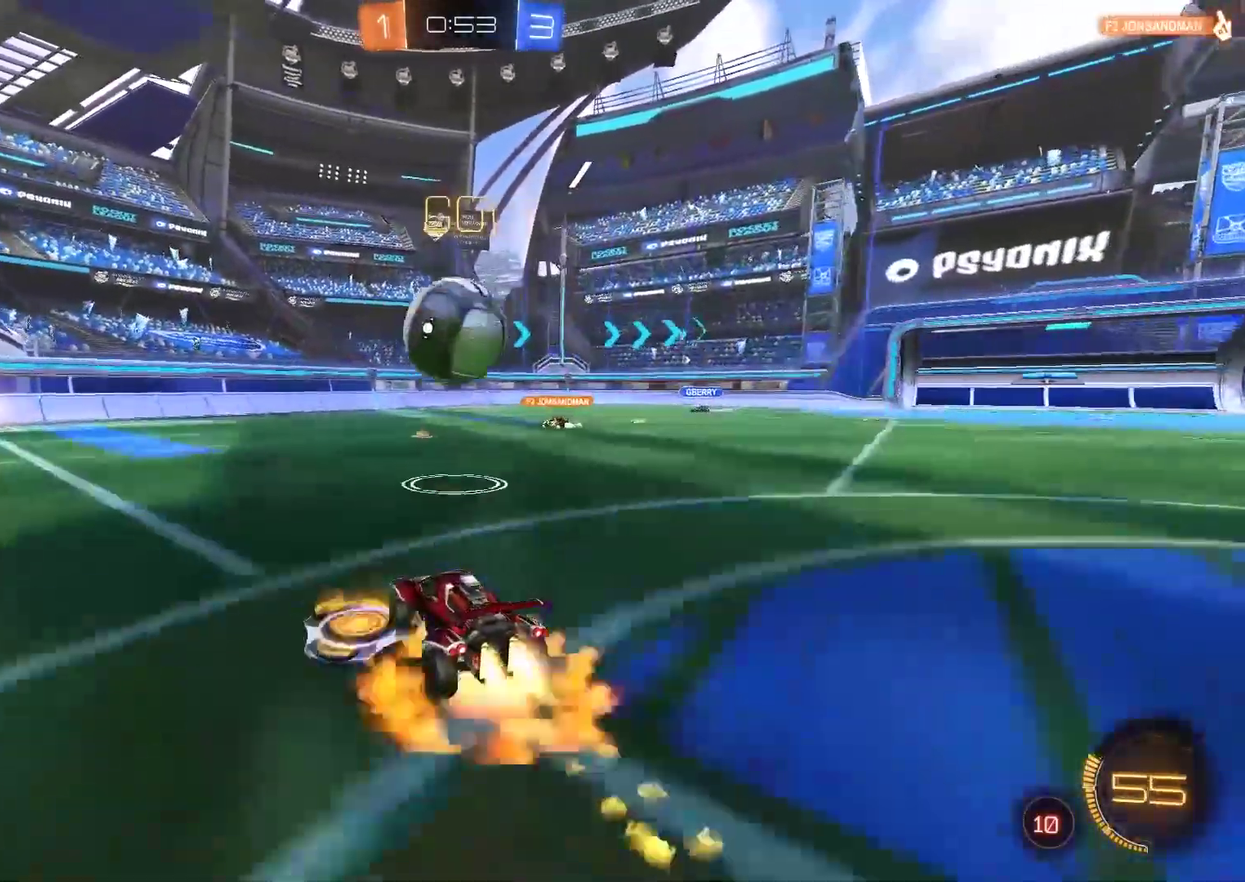
{"buttons": ["CIRCLE", "R2"], "left_stick": "up", "right_stick": "center", "events": [[50, "CIRCLE", "up"], [117, "CROSS", "up"], [250, "CIRCLE", "down"], [250, "left_stick", "up-left"], [283, "CROSS", "down"], [367, "left_stick", "up"], [483, "CROSS", "up"]]}
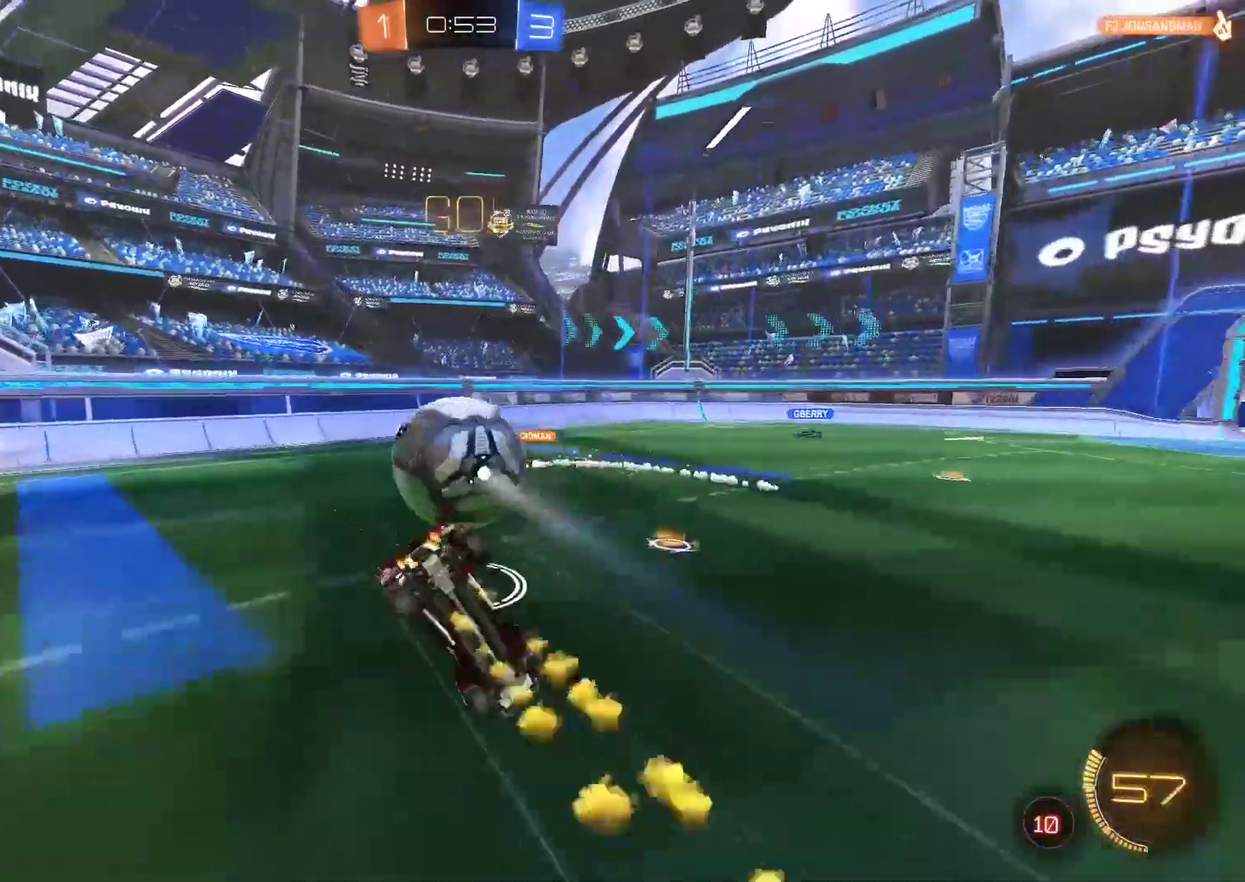
{"buttons": ["R2"], "left_stick": "center", "right_stick": "center", "events": [[17, "CIRCLE", "up"], [433, "left_stick", "center"]]}
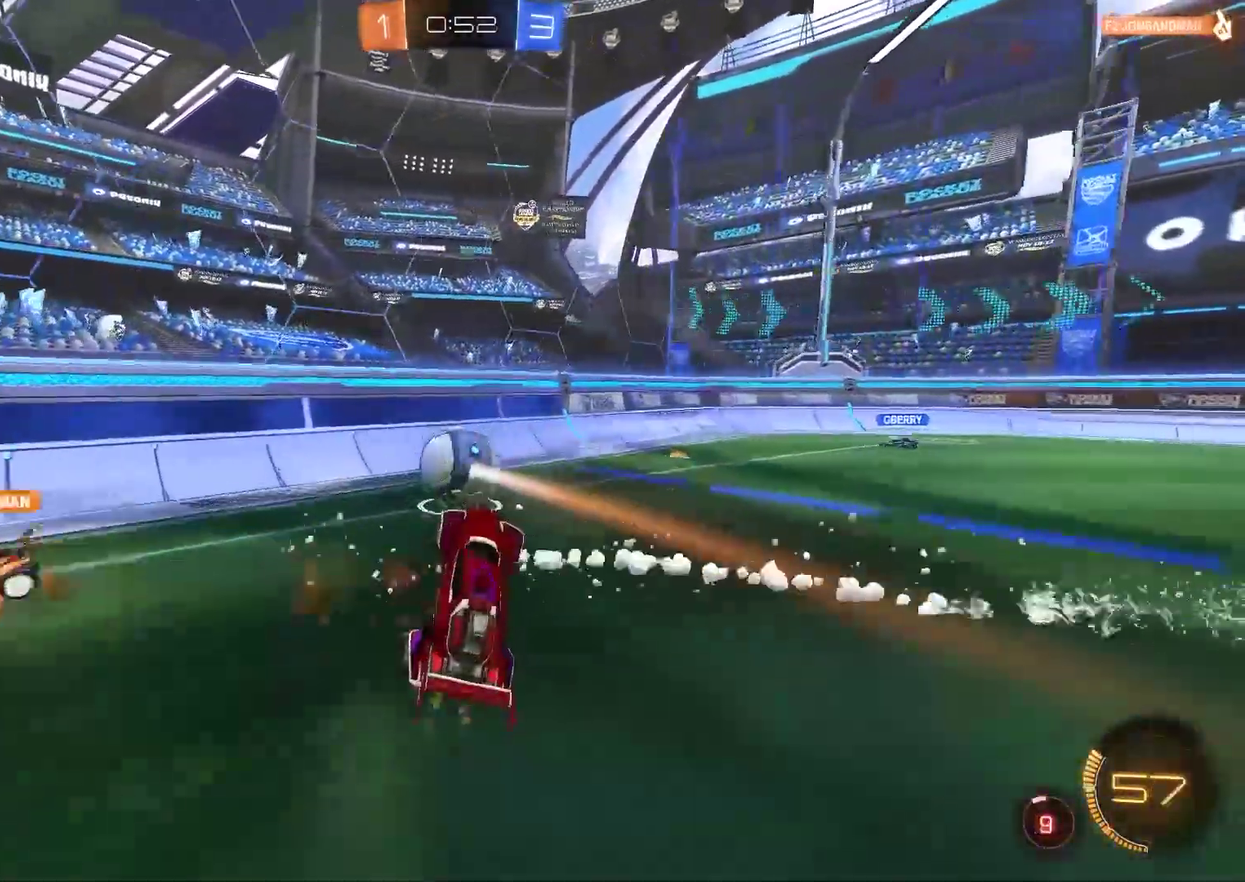
{"buttons": ["CIRCLE", "R2"], "left_stick": "right", "right_stick": "center", "events": [[433, "CIRCLE", "down"], [467, "left_stick", "right"]]}
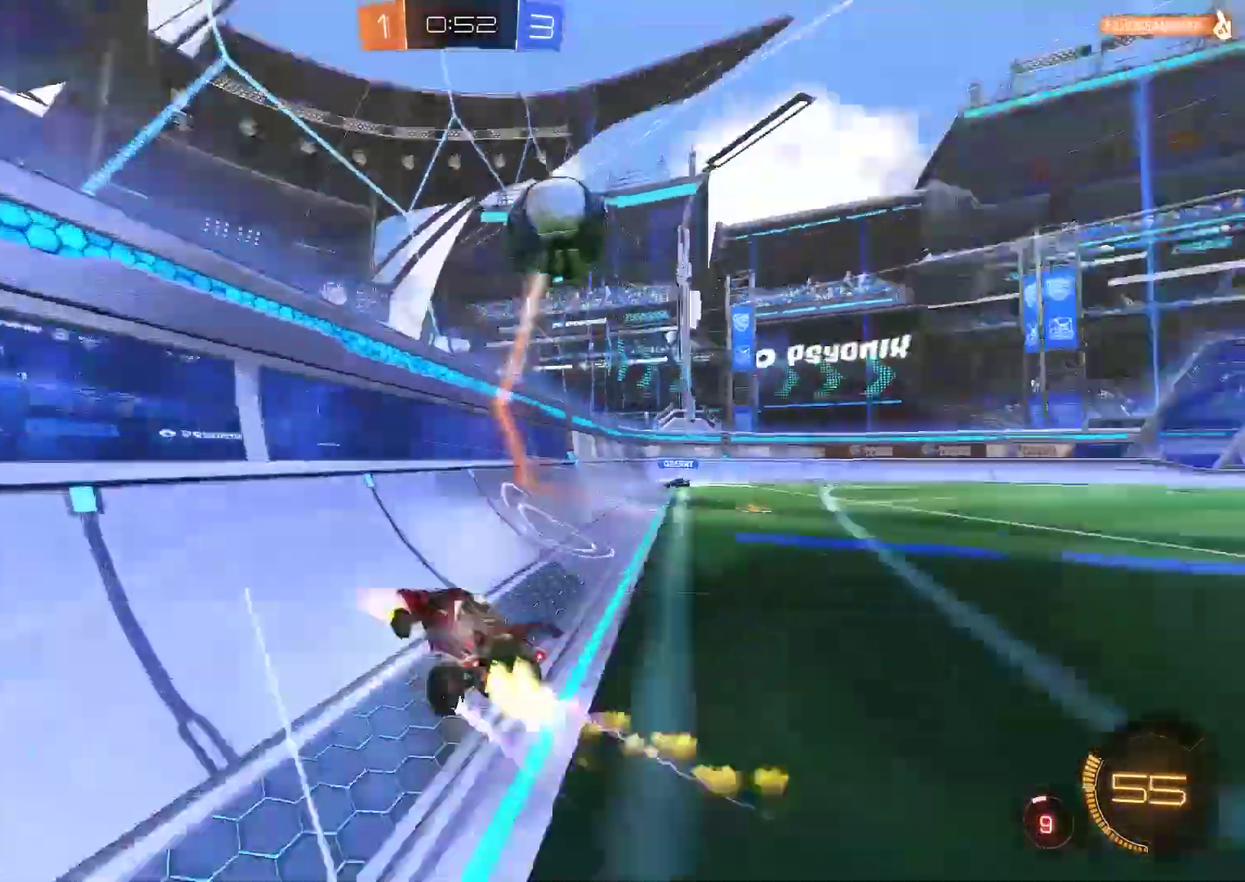
{"buttons": ["CIRCLE", "R2"], "left_stick": "right", "right_stick": "center", "events": [[100, "left_stick", "center"], [300, "left_stick", "left"], [500, "left_stick", "right"]]}
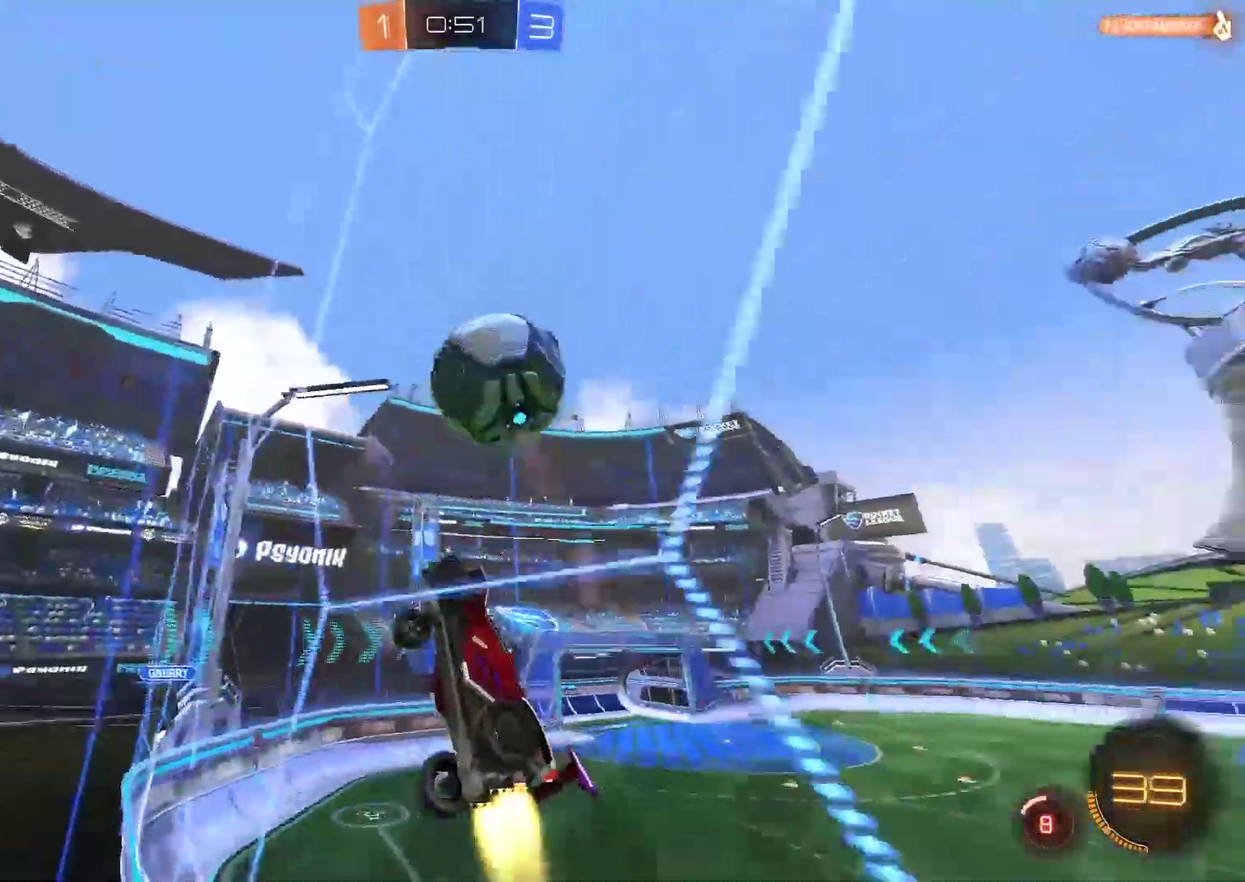
{"buttons": ["CROSS", "CIRCLE", "R2"], "left_stick": "down-right", "right_stick": "center", "events": [[100, "CROSS", "down"], [133, "left_stick", "down"], [233, "CROSS", "up"], [300, "CROSS", "down"], [300, "left_stick", "down-right"]]}
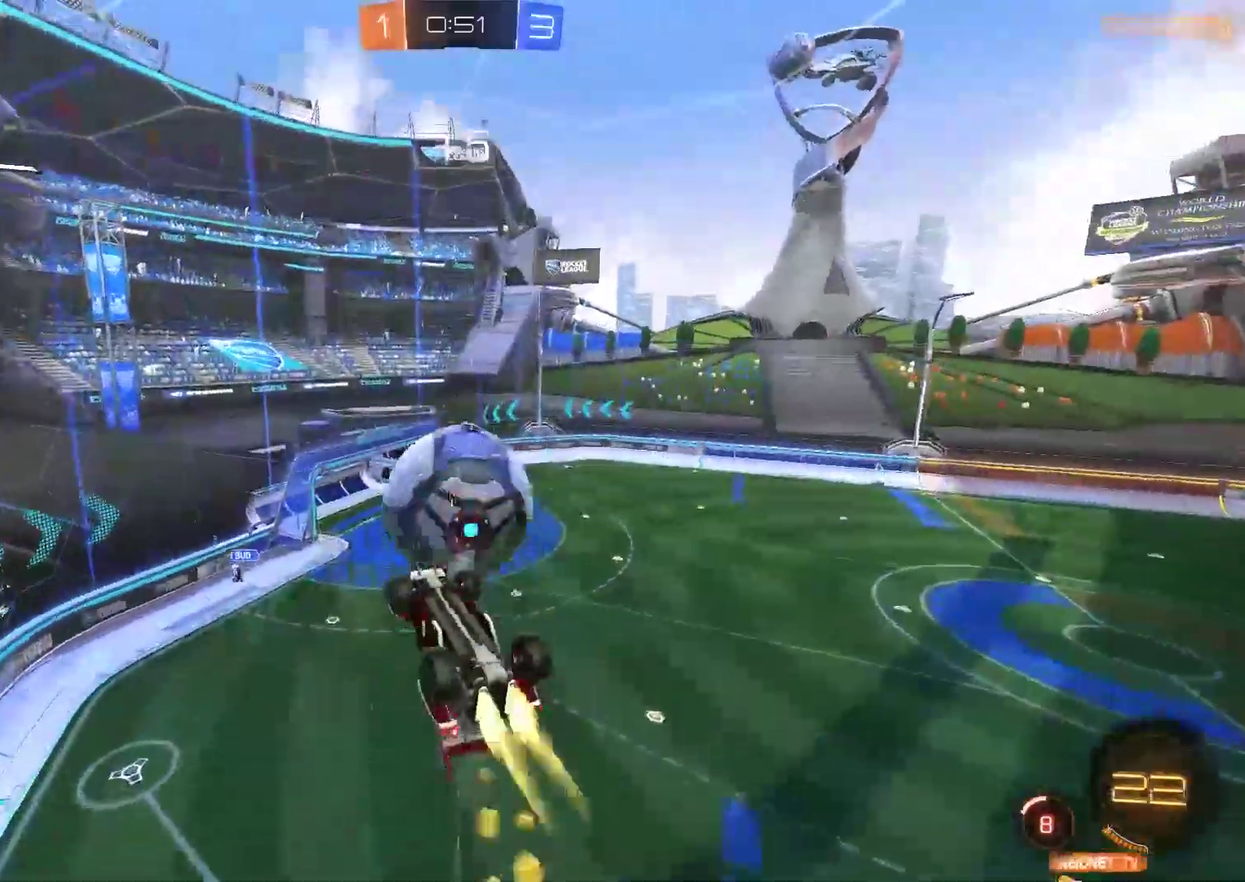
{"buttons": ["R2"], "left_stick": "right", "right_stick": "center", "events": [[50, "left_stick", "right"], [200, "CIRCLE", "up"], [200, "CROSS", "up"]]}